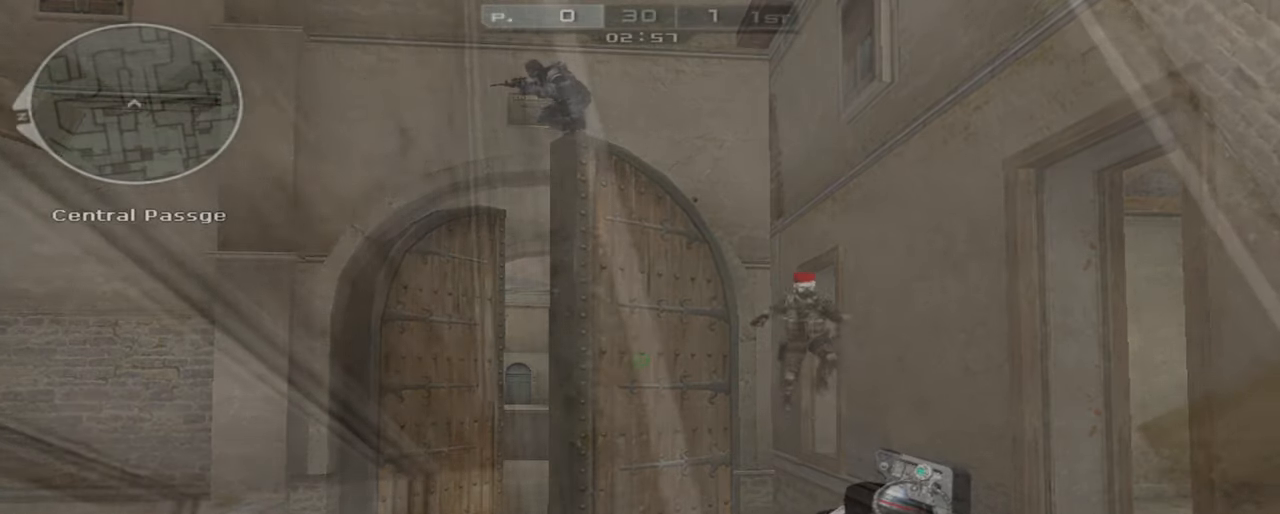
Gameplay with keyboard and mouse; each line is a JSON object with the keys and mouse buttons held at the frame after it. "events" lists presses ("down") and releases ("up") of "1", "2", "3", "4", "5", "a", "alt", "c", "caps_lock", "ctrl", "d", "e", "f", "g", "q", "r", "s", "shift", "space", "t", "tab", "v", "w", "x", "z", "mouse_left", "mouse_wheel" and "mouse_right" between this image and that frame as [ms after this image, input, new state], when the widget could be followed in between. "mouse_left", "mouse_wheel", "mouse_right" = the "left", "wheel", "right" buttons of the "mouse" list. No other keys are recorded. "wheel" means that the mouse wheel is clicked or scrolled. Not read: mouse_move.
{"keys": ["s", "space"], "mouse": ["right"], "events": [[83, "s", "down"], [133, "d", "down"], [233, "d", "up"], [233, "space", "down"], [267, "a", "down"], [317, "space", "up"], [367, "a", "up"], [417, "space", "down"]]}
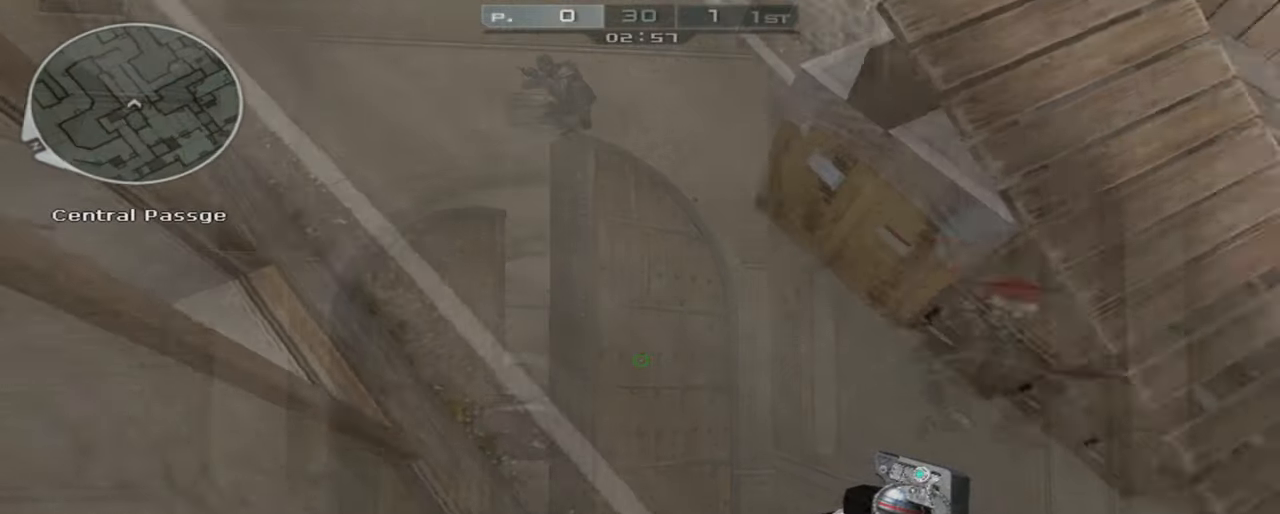
{"keys": [], "mouse": ["right"], "events": [[17, "a", "down"], [17, "space", "up"], [100, "ctrl", "down"], [250, "s", "up"], [383, "ctrl", "up"], [483, "a", "up"]]}
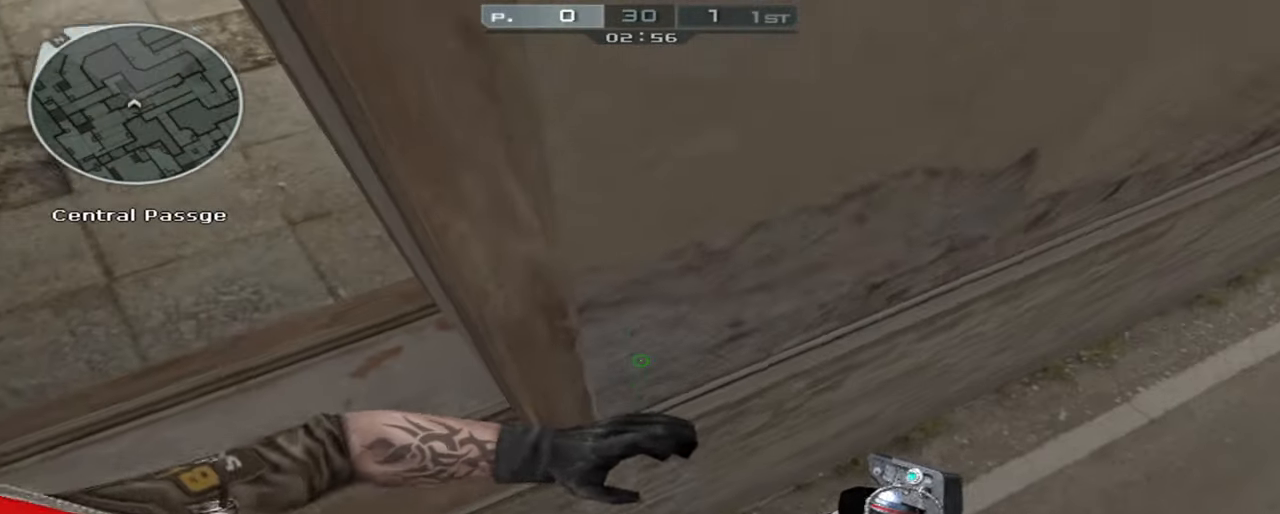
{"keys": [], "mouse": ["right"], "events": []}
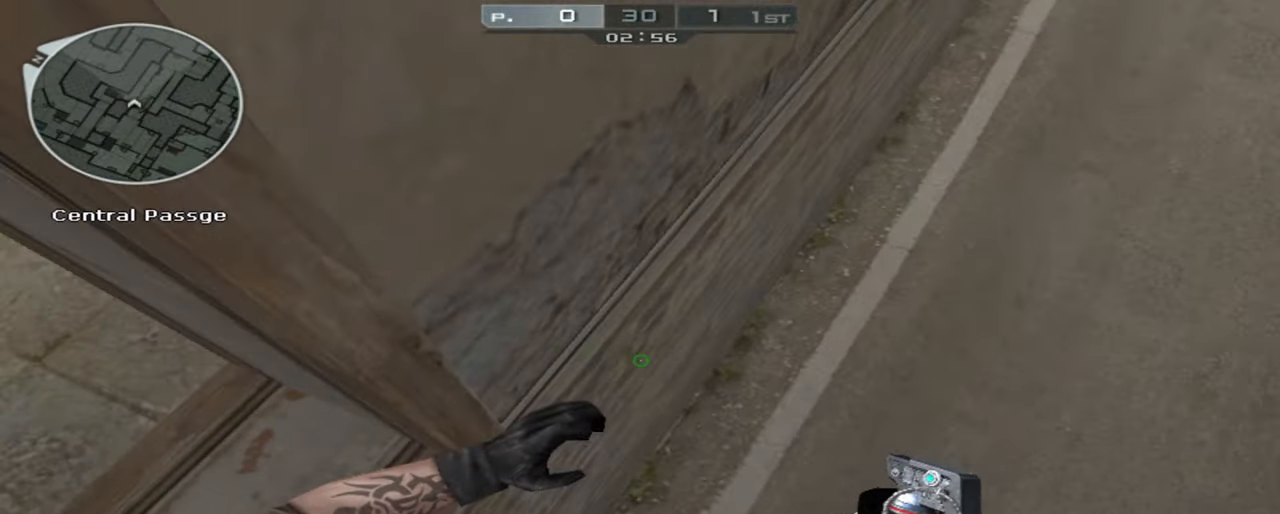
{"keys": ["s"], "mouse": [], "events": [[83, "mouse_right", "up"], [417, "s", "down"]]}
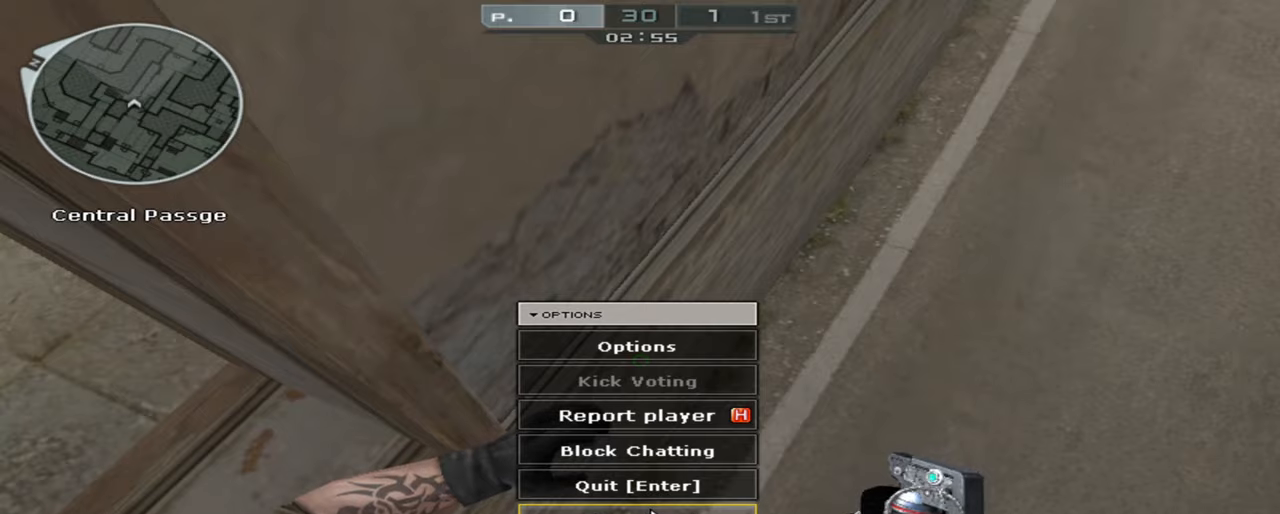
{"keys": ["w"], "mouse": ["right"], "events": [[100, "mouse_left", "down"], [200, "space", "down"], [250, "ctrl", "down"], [250, "mouse_left", "up"], [284, "a", "down"], [284, "space", "up"], [384, "s", "up"], [434, "ctrl", "up"], [434, "w", "down"], [484, "a", "up"], [484, "mouse_right", "down"]]}
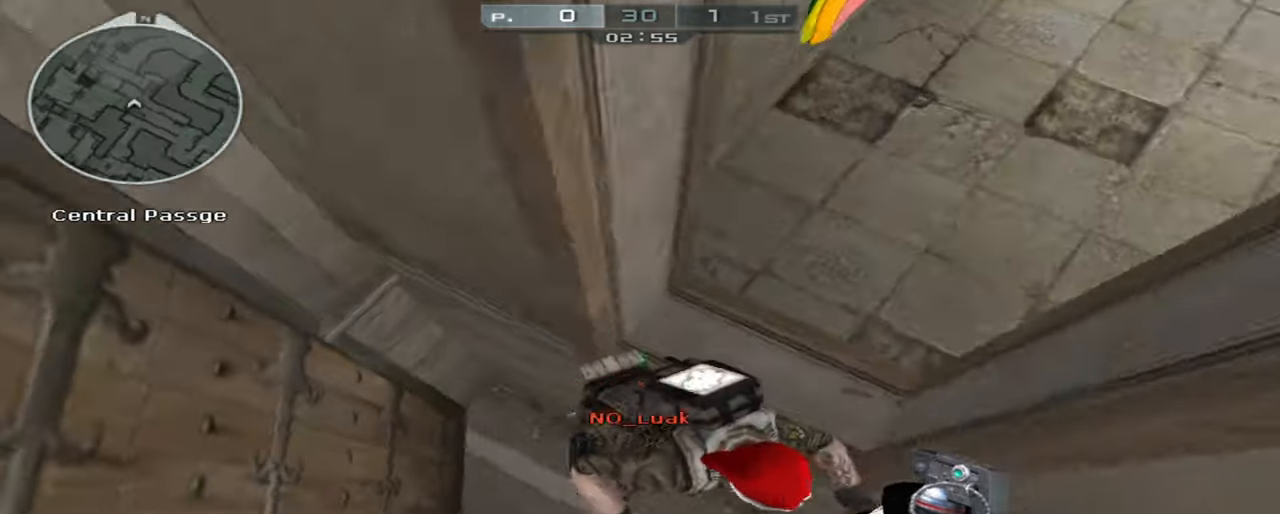
{"keys": ["a", "ctrl", "w"], "mouse": ["right"], "events": [[34, "space", "down"], [67, "mouse_right", "up"], [117, "d", "down"], [117, "mouse_right", "down"], [117, "space", "up"], [217, "mouse_right", "up"], [217, "space", "down"], [267, "mouse_right", "down"], [300, "space", "up"], [400, "a", "down"], [400, "space", "down"], [450, "d", "up"], [450, "space", "up"], [500, "ctrl", "down"]]}
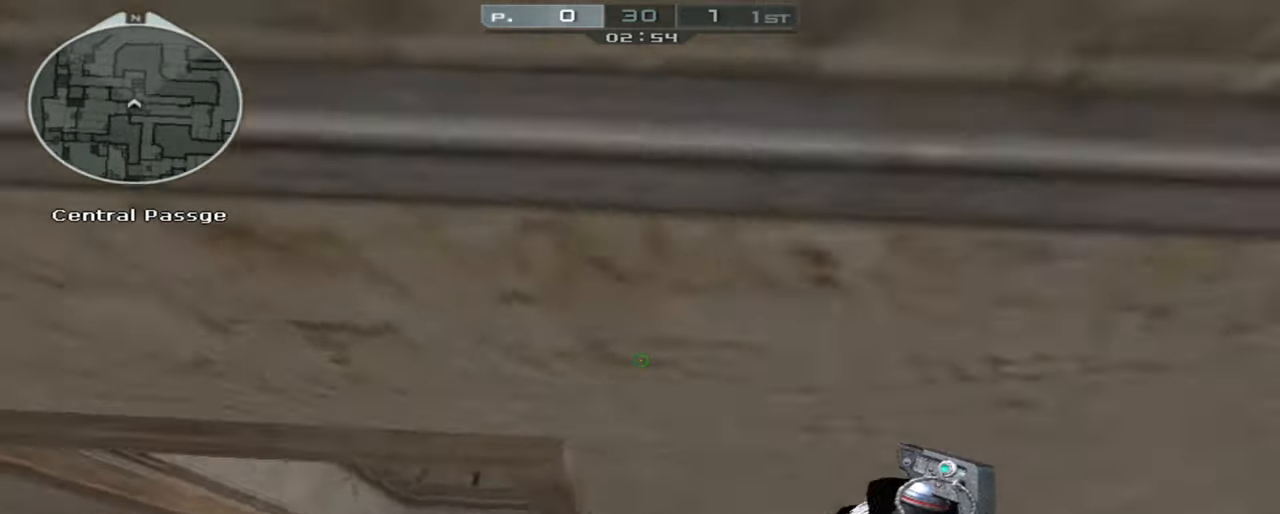
{"keys": ["d"], "mouse": ["right"], "events": [[134, "d", "down"], [234, "a", "up"], [234, "ctrl", "up"], [467, "w", "up"]]}
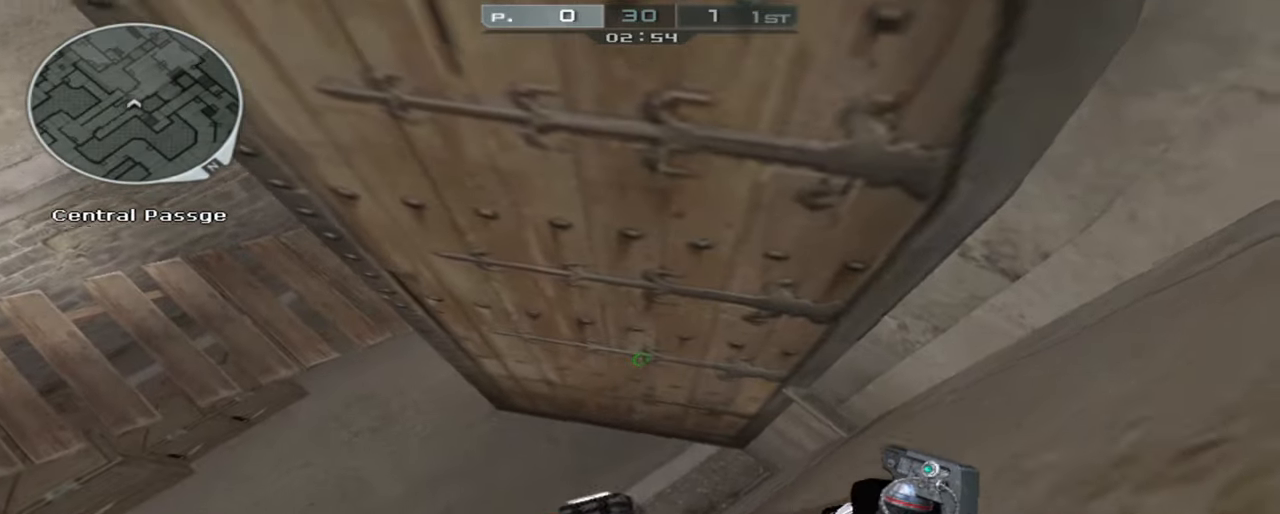
{"keys": ["s", "shift"], "mouse": ["right"], "events": [[50, "a", "down"], [50, "d", "up"], [50, "s", "down"], [200, "d", "down"], [200, "shift", "down"], [250, "a", "up"], [284, "s", "up"], [434, "s", "down"], [484, "d", "up"]]}
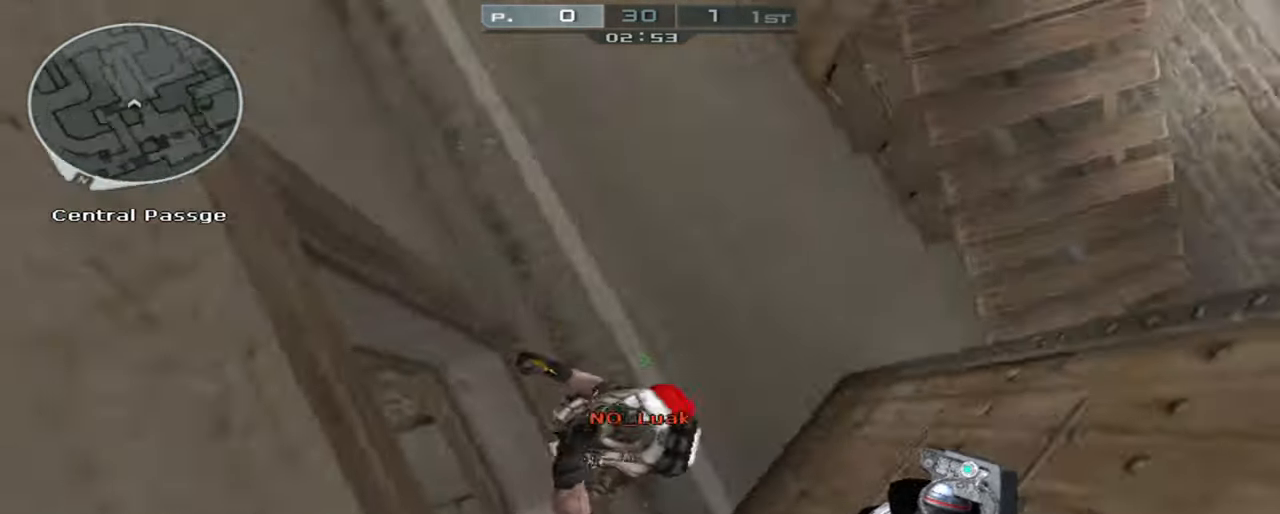
{"keys": ["shift"], "mouse": ["right"], "events": [[67, "a", "down"], [117, "s", "up"], [217, "a", "up"]]}
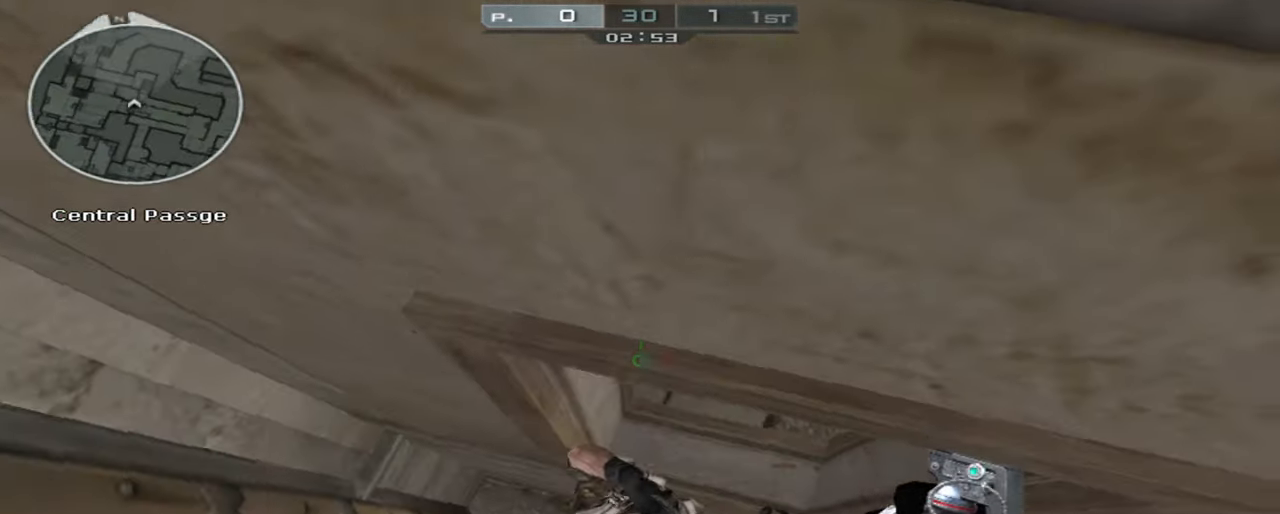
{"keys": ["d", "shift", "w"], "mouse": ["right"], "events": [[84, "w", "down"], [267, "space", "down"], [317, "space", "up"], [367, "d", "down"]]}
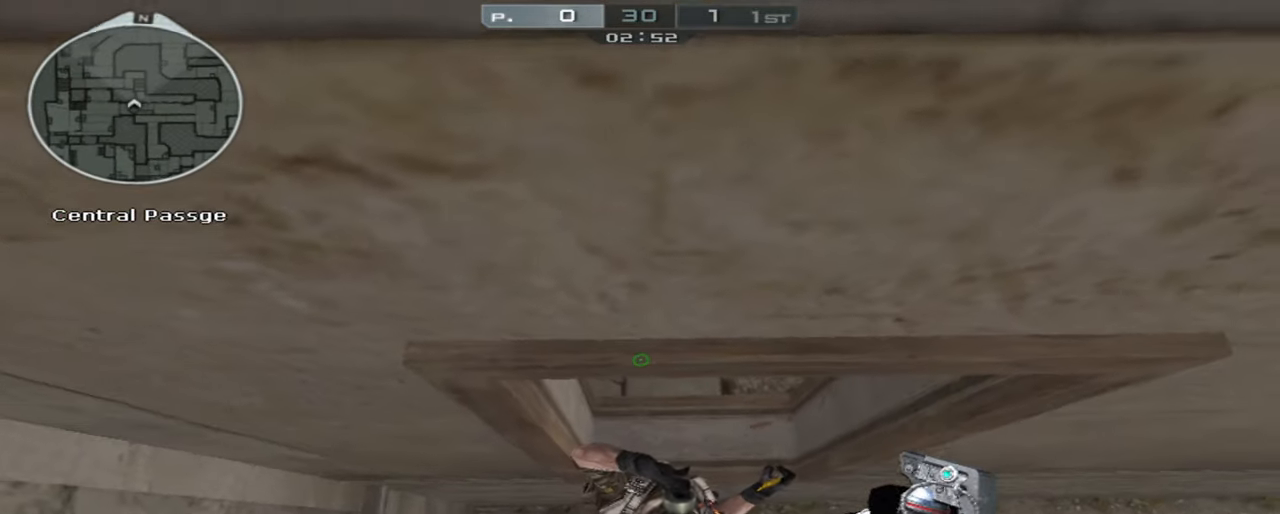
{"keys": ["shift", "w"], "mouse": ["right"], "events": [[50, "d", "up"], [384, "space", "down"], [484, "space", "up"]]}
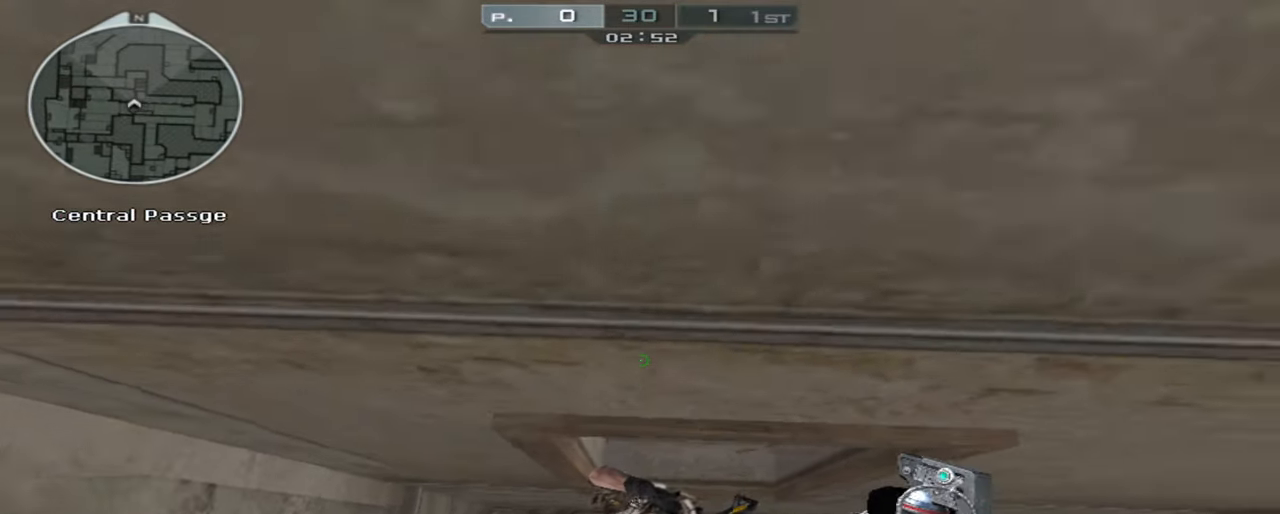
{"keys": ["shift", "w"], "mouse": ["right"], "events": [[117, "a", "down"], [217, "a", "up"]]}
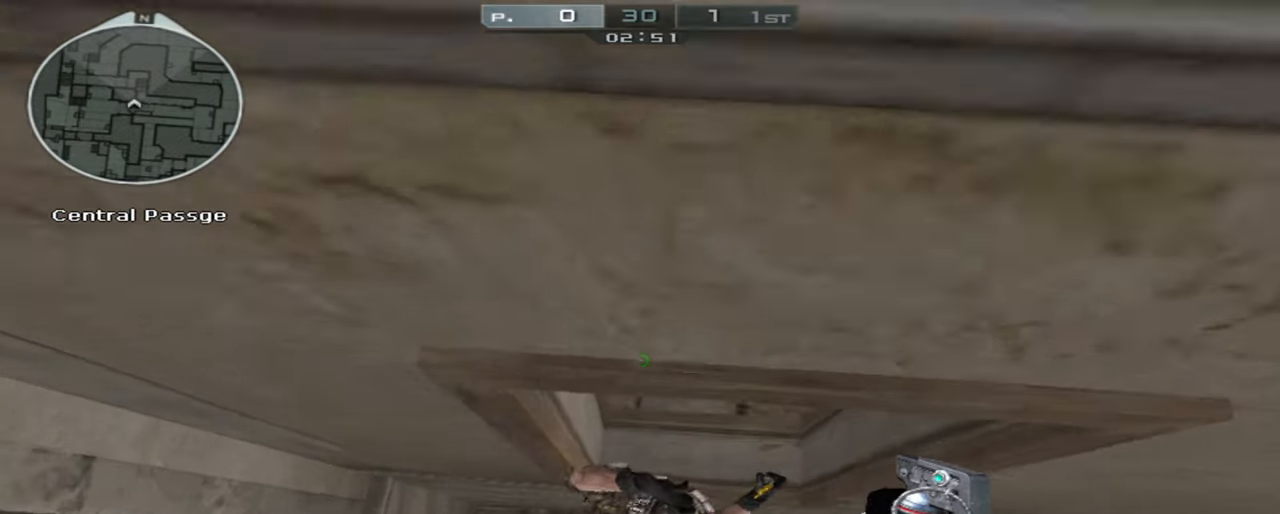
{"keys": ["shift", "space", "w"], "mouse": ["right"], "events": [[467, "space", "down"]]}
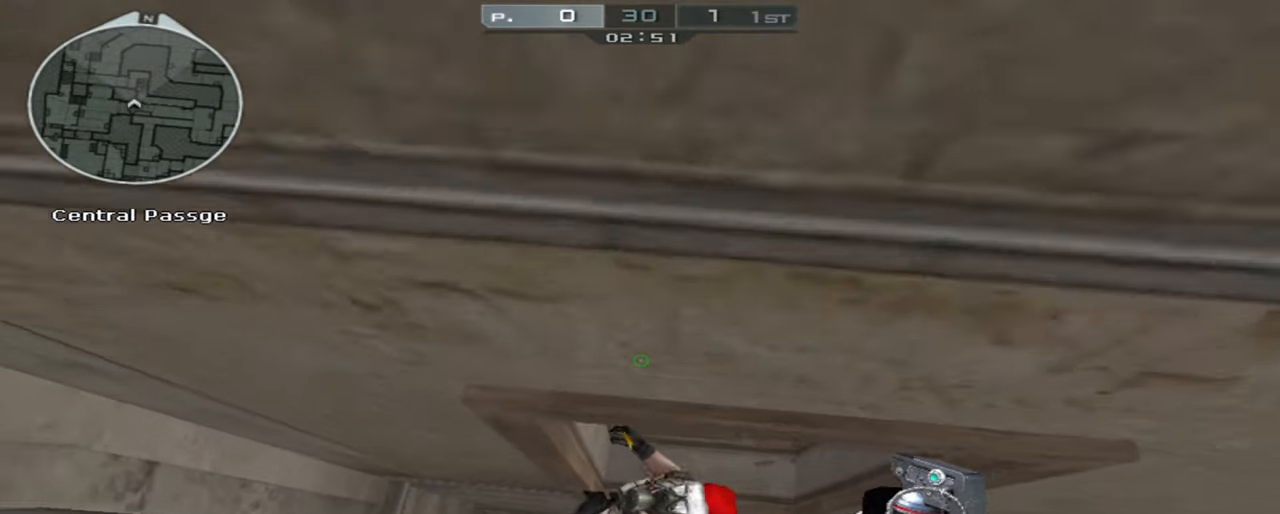
{"keys": ["shift", "w"], "mouse": ["right"], "events": [[50, "space", "up"]]}
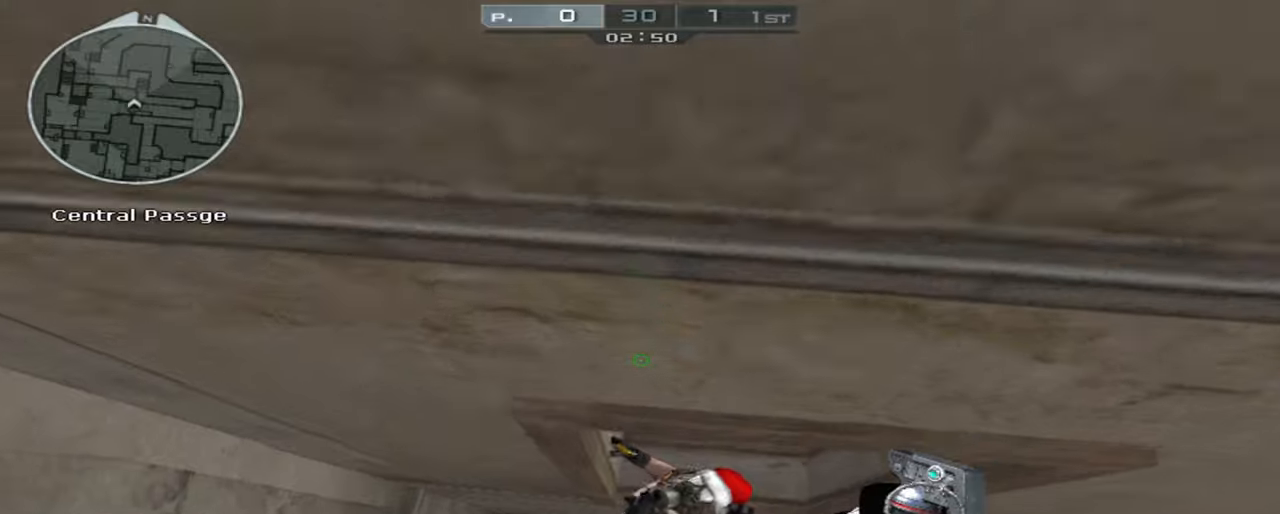
{"keys": ["shift", "w"], "mouse": ["right"], "events": [[400, "space", "down"], [500, "space", "up"]]}
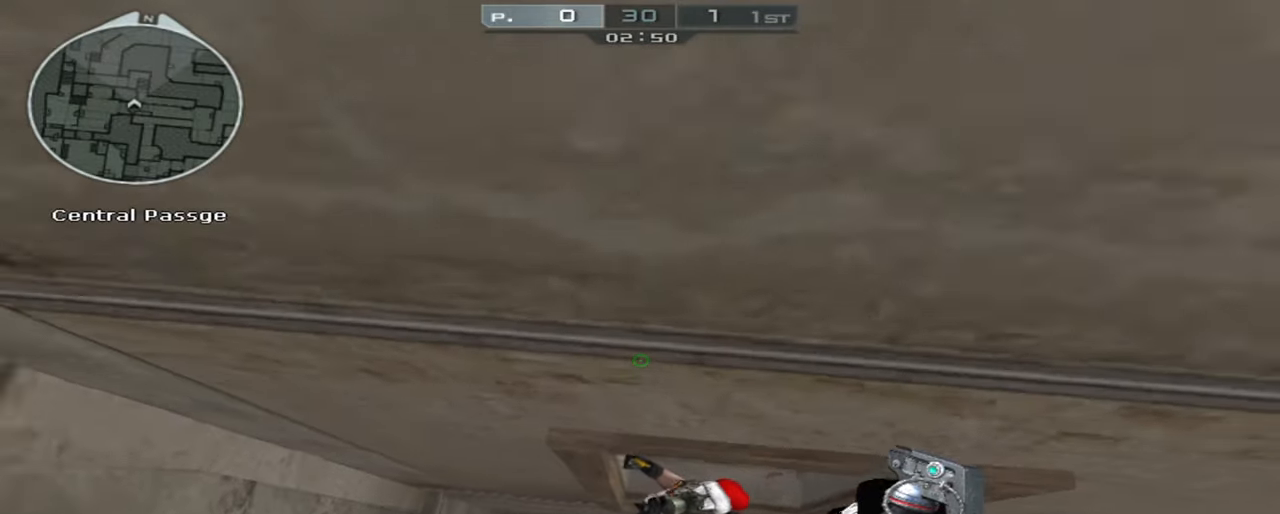
{"keys": ["shift", "w"], "mouse": ["right"], "events": []}
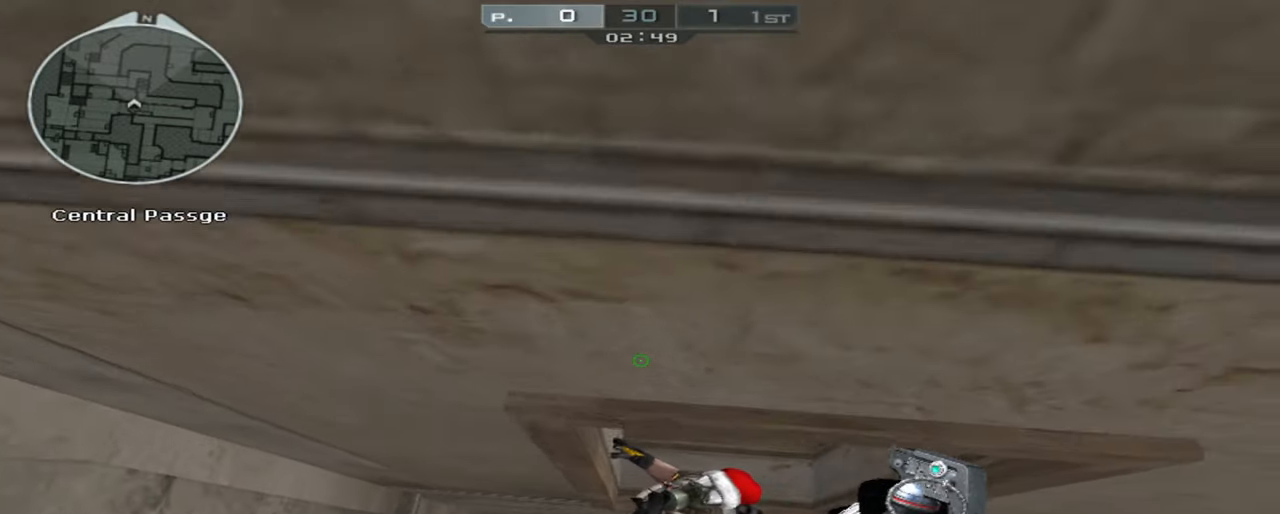
{"keys": ["shift", "w"], "mouse": ["right"], "events": []}
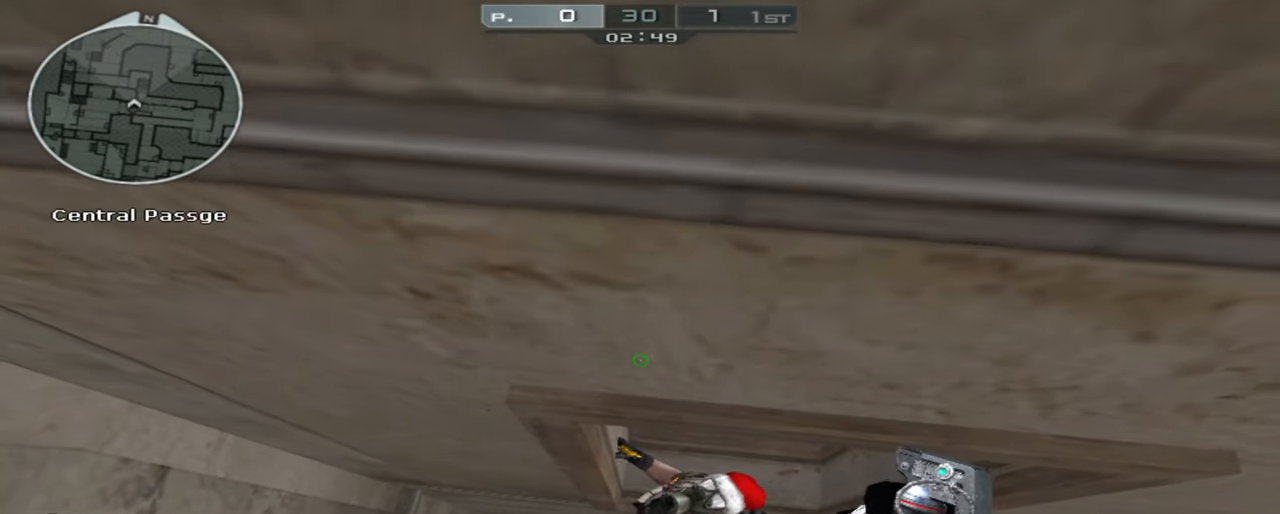
{"keys": ["shift", "w"], "mouse": ["right"], "events": []}